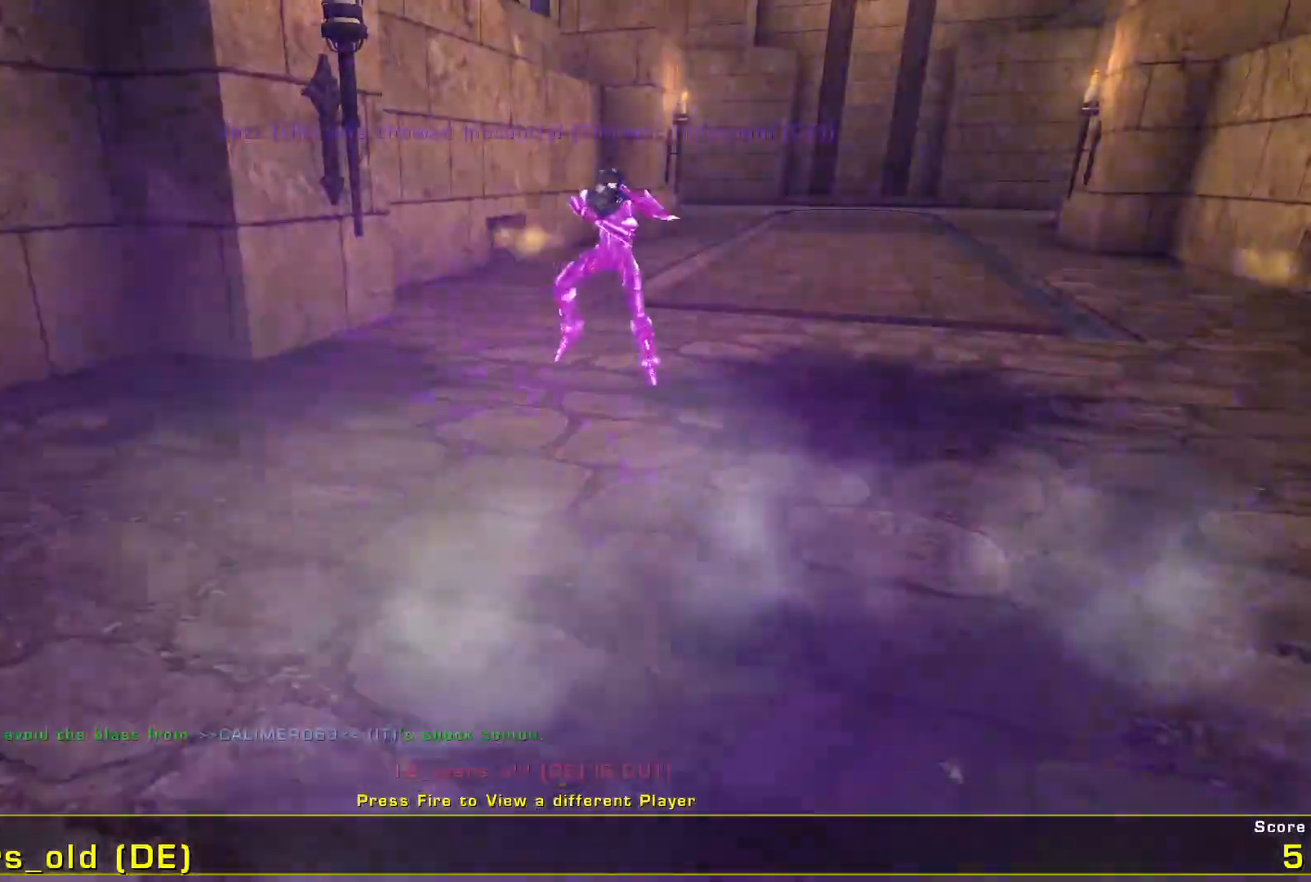
Gameplay with keyboard and mouse; each line is a JSON object with the keys and mouse buttons held at the frame after it. "events" lists presses ("down") and releases ("up") of "a", "c", "ctrl", "d", "e", "f", "q", "r", "s", "shift", "space", "w", "mouse_left", "mouse_wheel", "mouse_right", "mouse_mb4" and "mouse_mb5" between this image and that frame as [ms after this image, input, new state], when the widget could be followed in between. "mouse_left", "mouse_wheel", "mouse_right", "mouse_mb4", "mouse_mb5" = the "left", "wheel", "right", "mb4", "mb5" buttons of the "mouse" list. No other keys are recorded. "wheel" means that the mouse wheel is clicked or scrolled. Mouse movement is not recorded.
{"keys": [], "mouse": [], "events": [[200, "mouse_left", "down"], [333, "mouse_left", "up"]]}
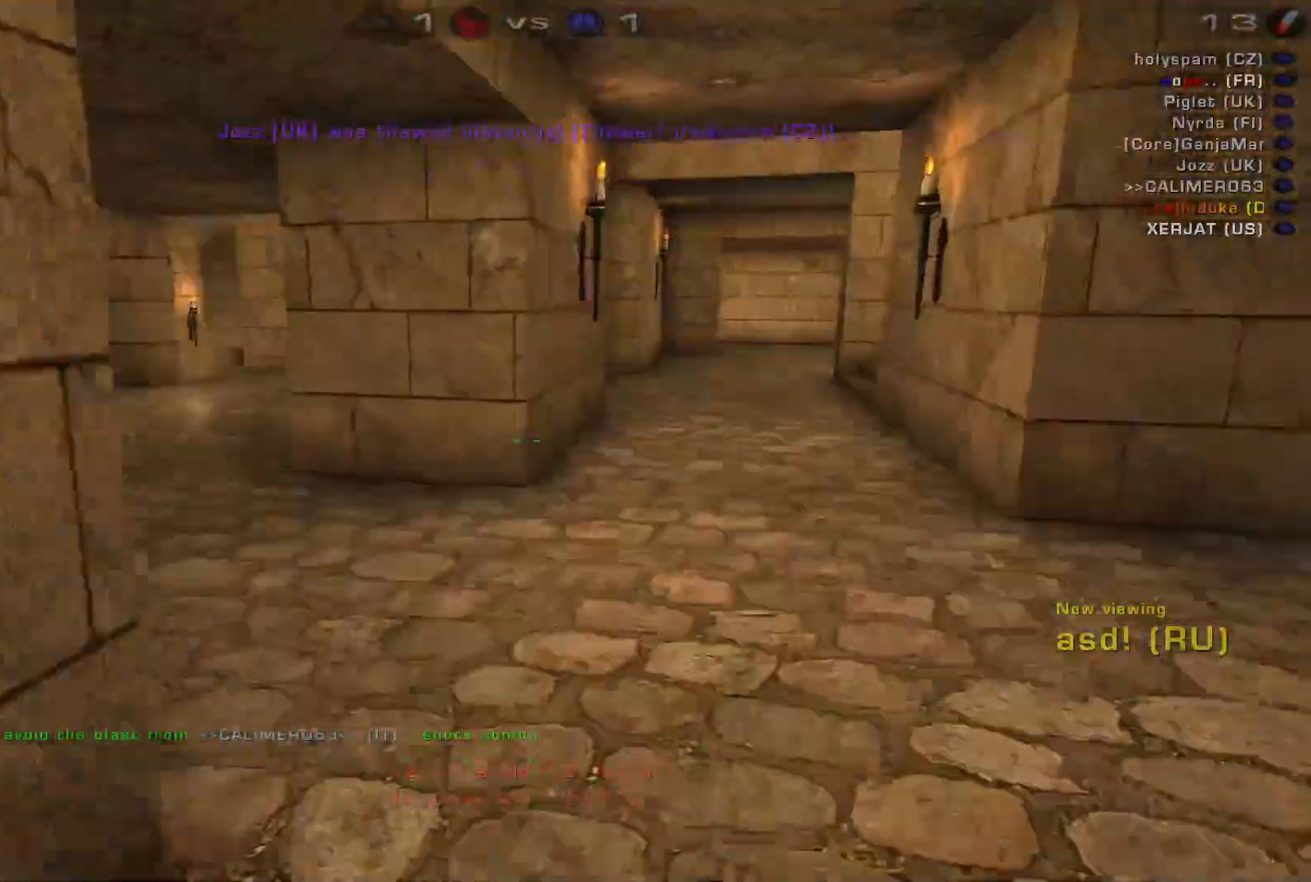
{"keys": [], "mouse": [], "events": []}
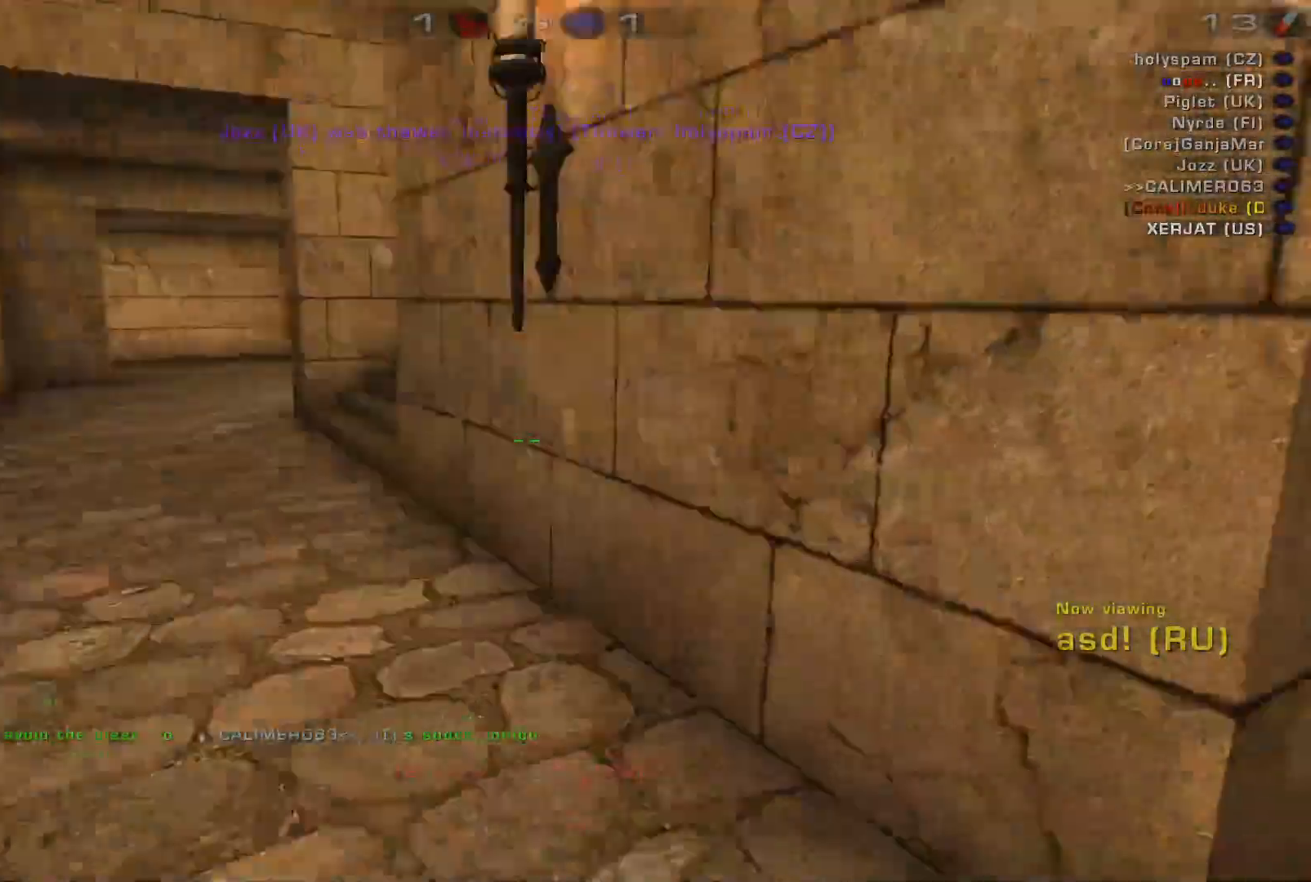
{"keys": [], "mouse": [], "events": []}
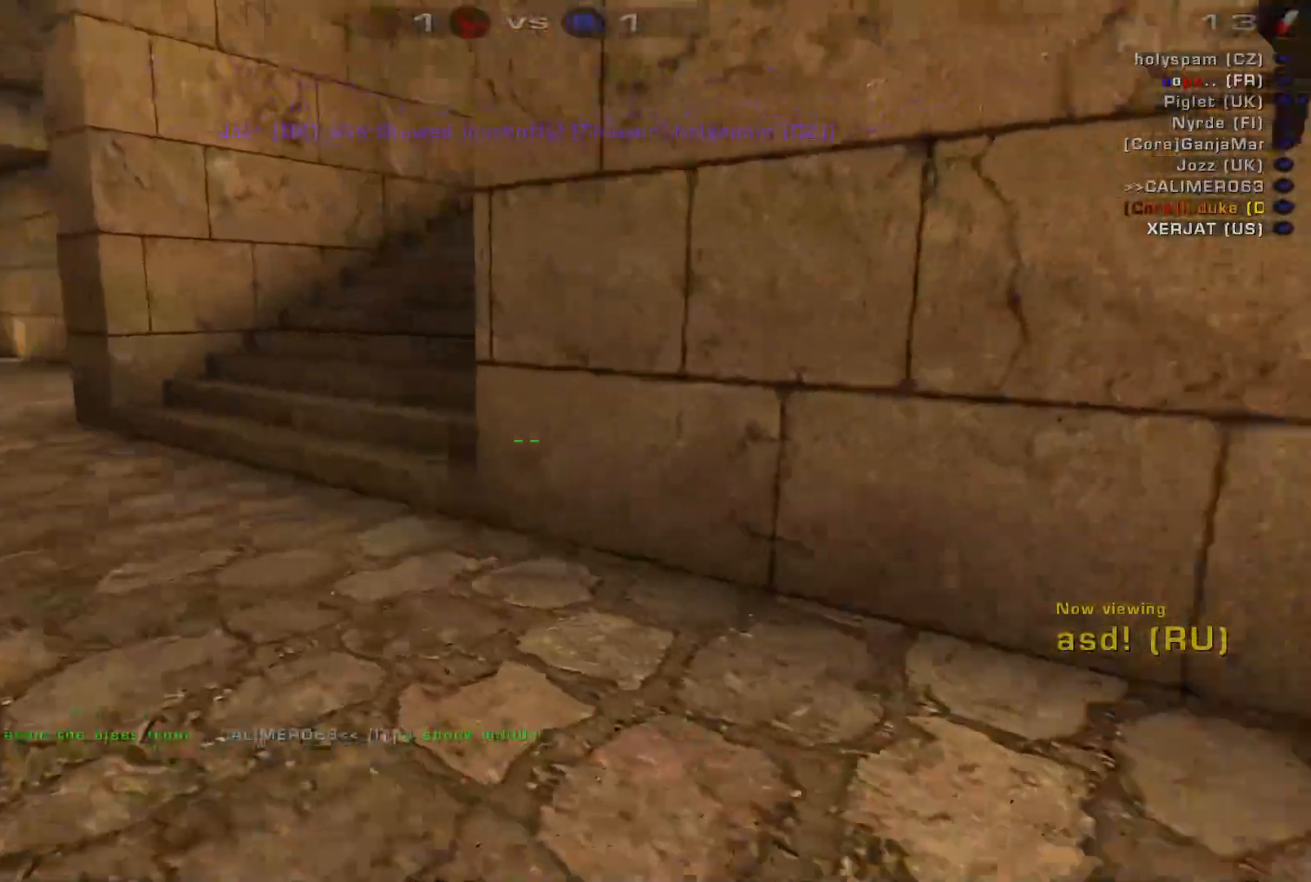
{"keys": [], "mouse": ["right"], "events": [[500, "mouse_right", "down"]]}
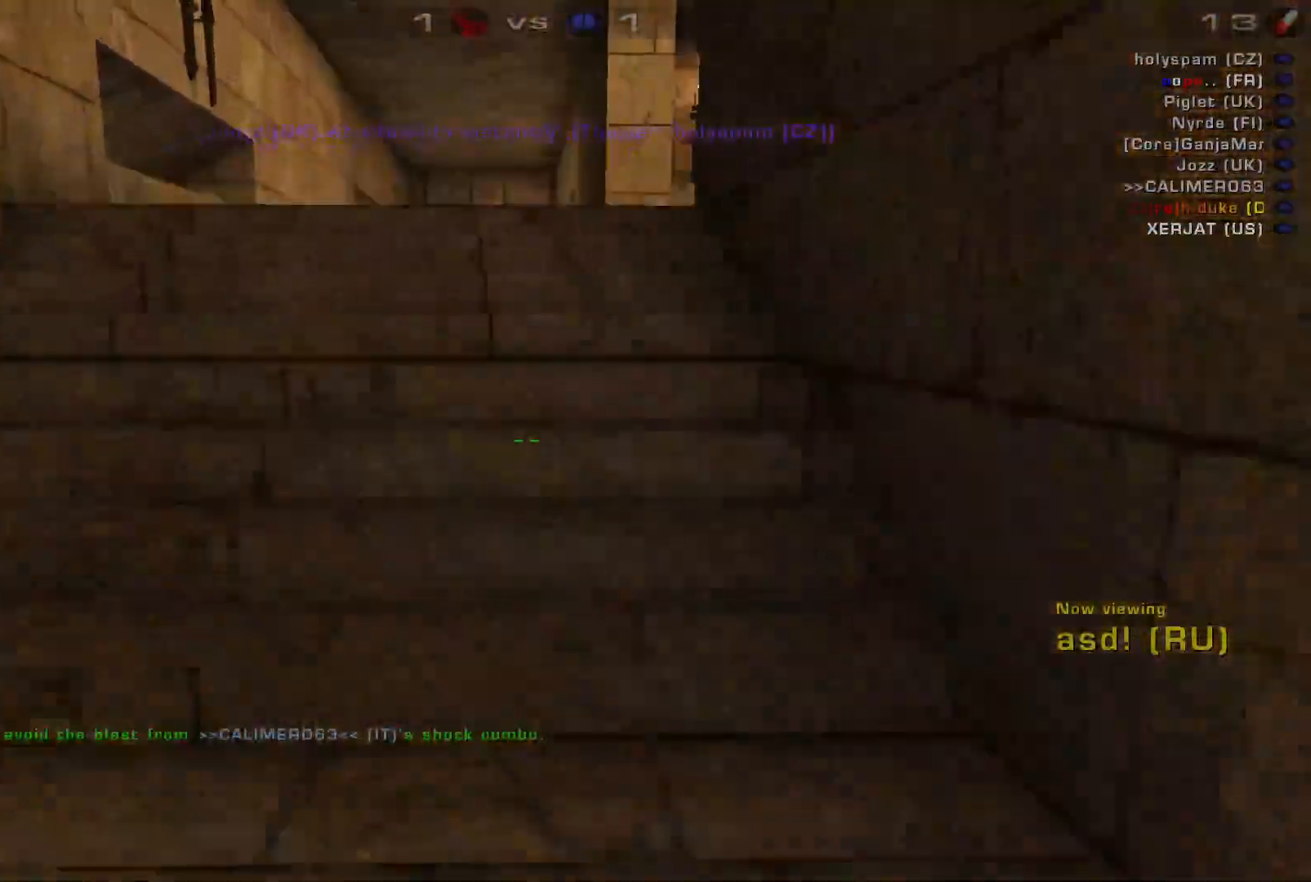
{"keys": [], "mouse": [], "events": [[267, "mouse_right", "up"]]}
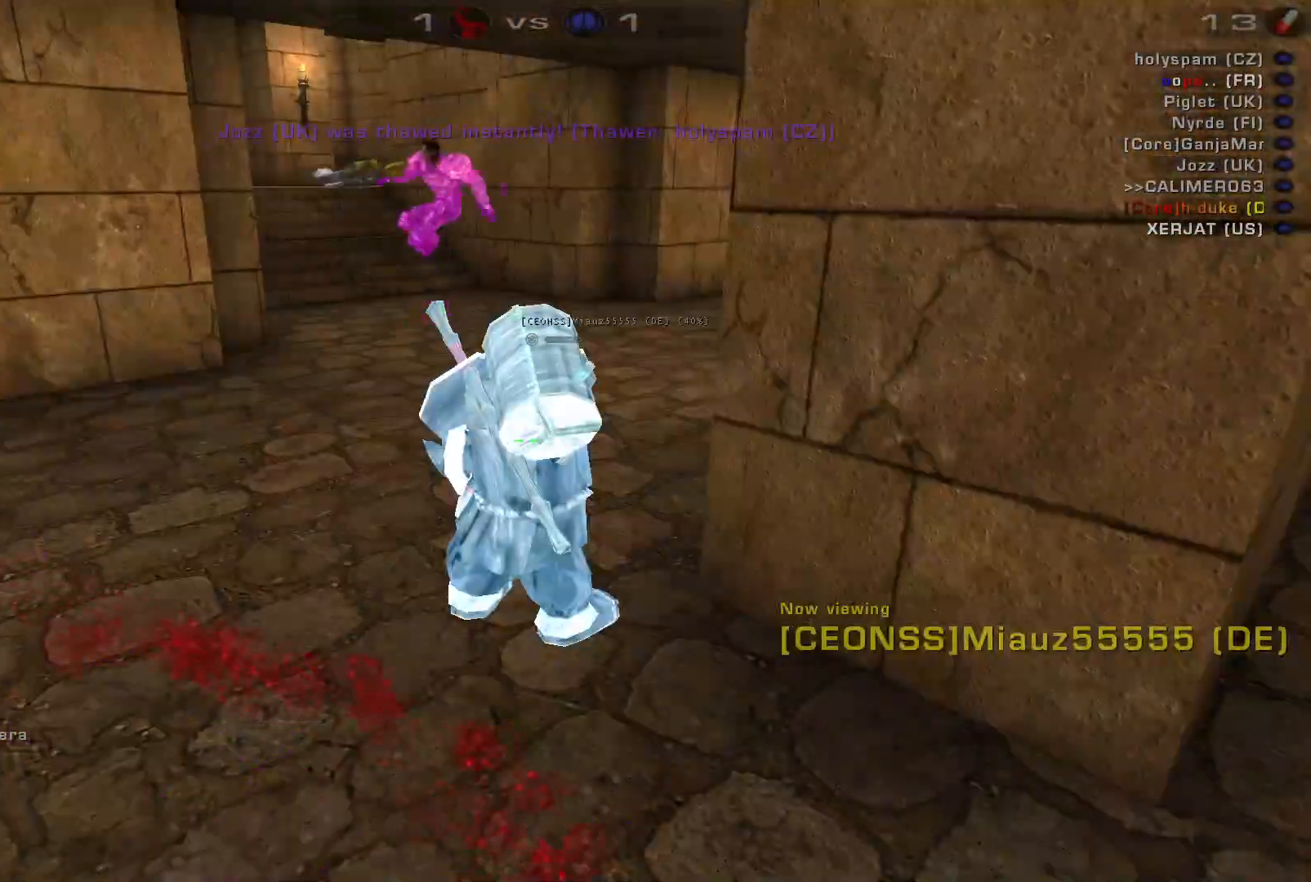
{"keys": [], "mouse": [], "events": [[167, "mouse_left", "down"], [367, "mouse_left", "up"]]}
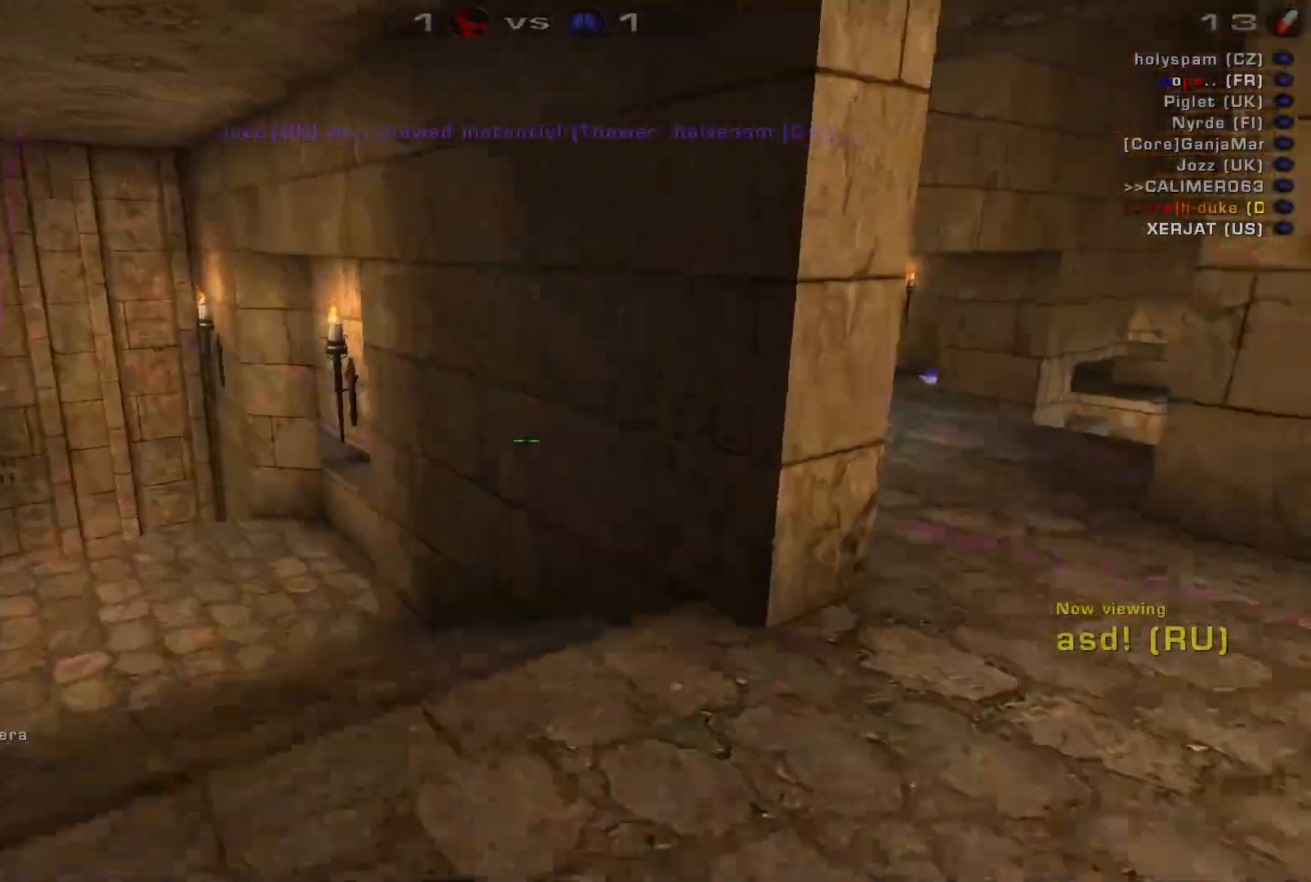
{"keys": [], "mouse": [], "events": []}
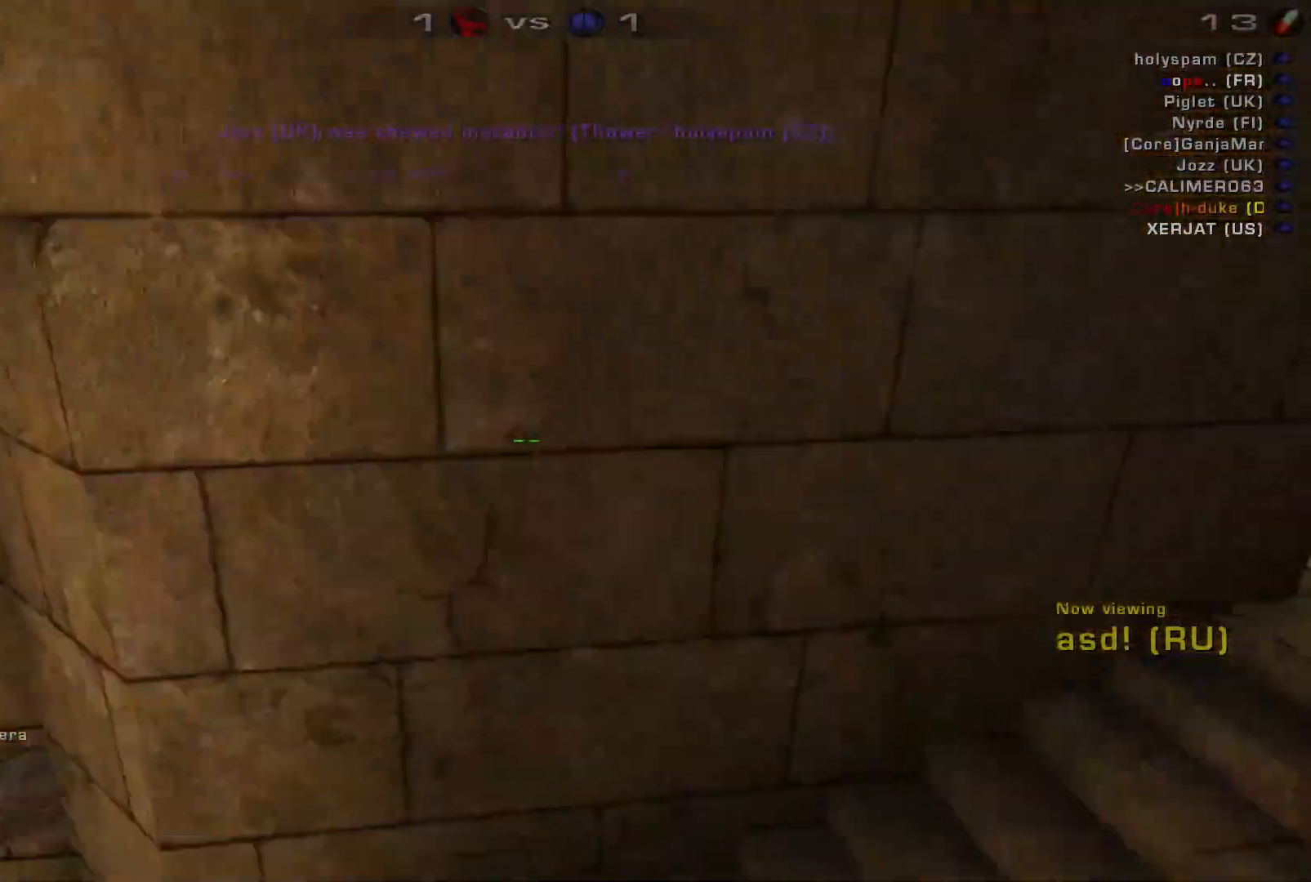
{"keys": [], "mouse": [], "events": []}
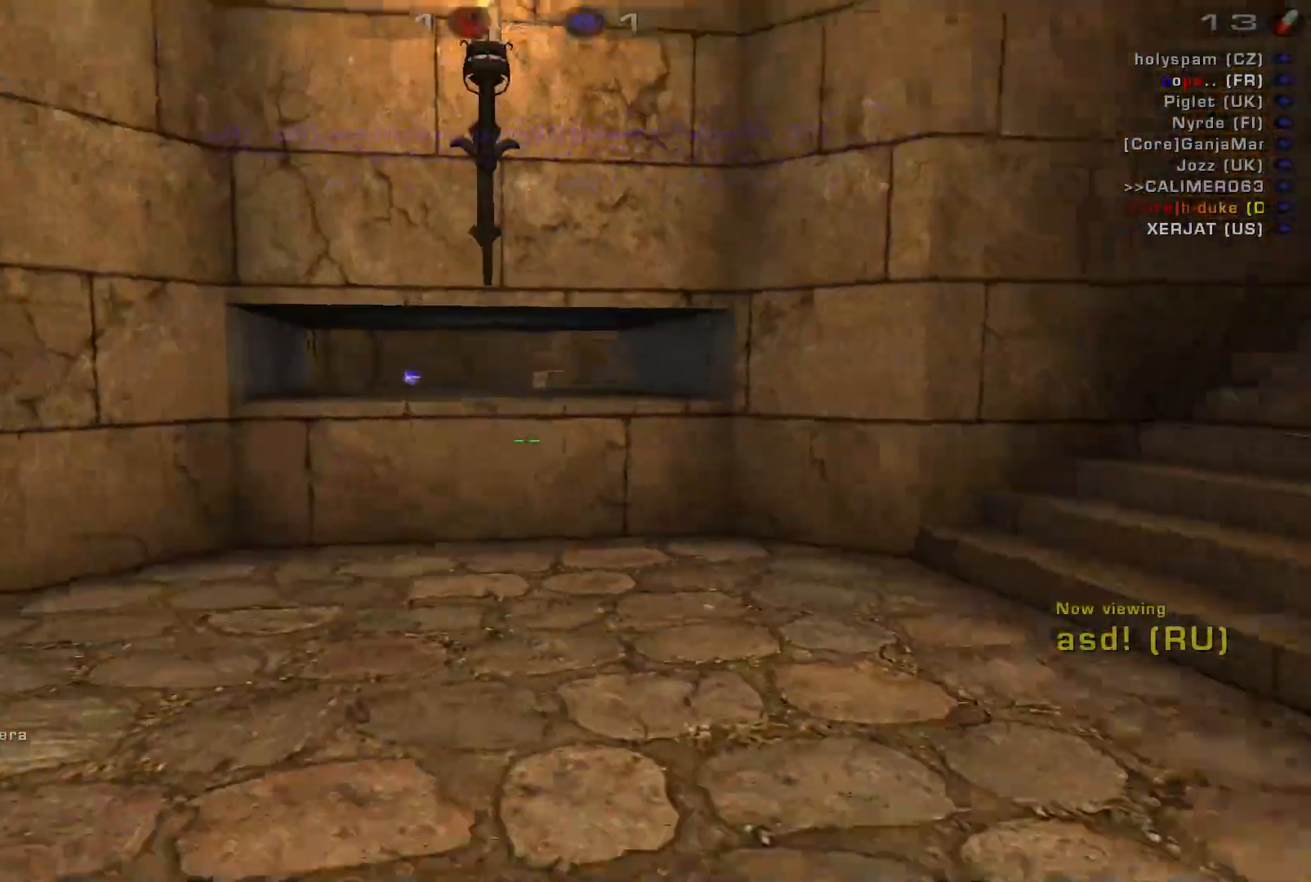
{"keys": [], "mouse": [], "events": []}
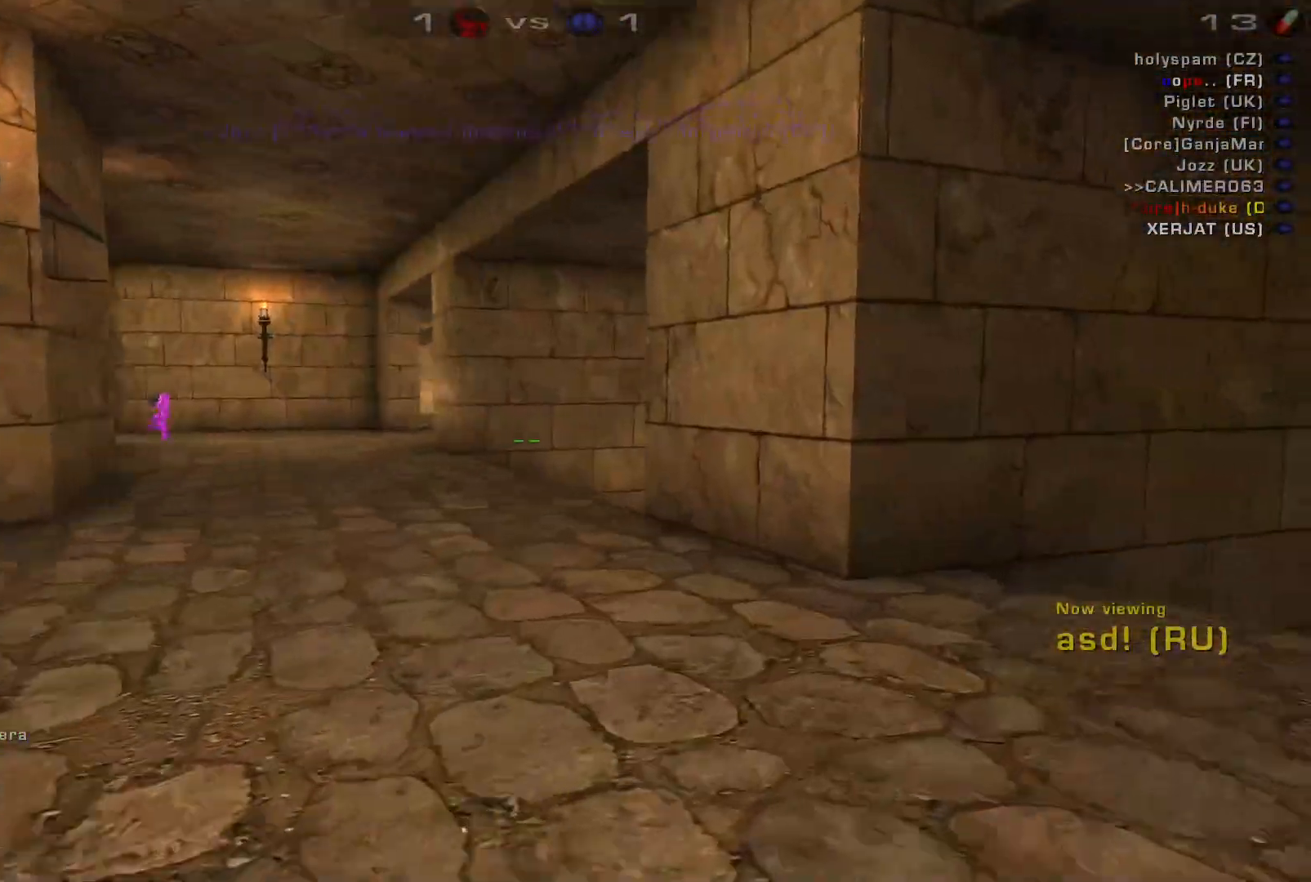
{"keys": [], "mouse": [], "events": []}
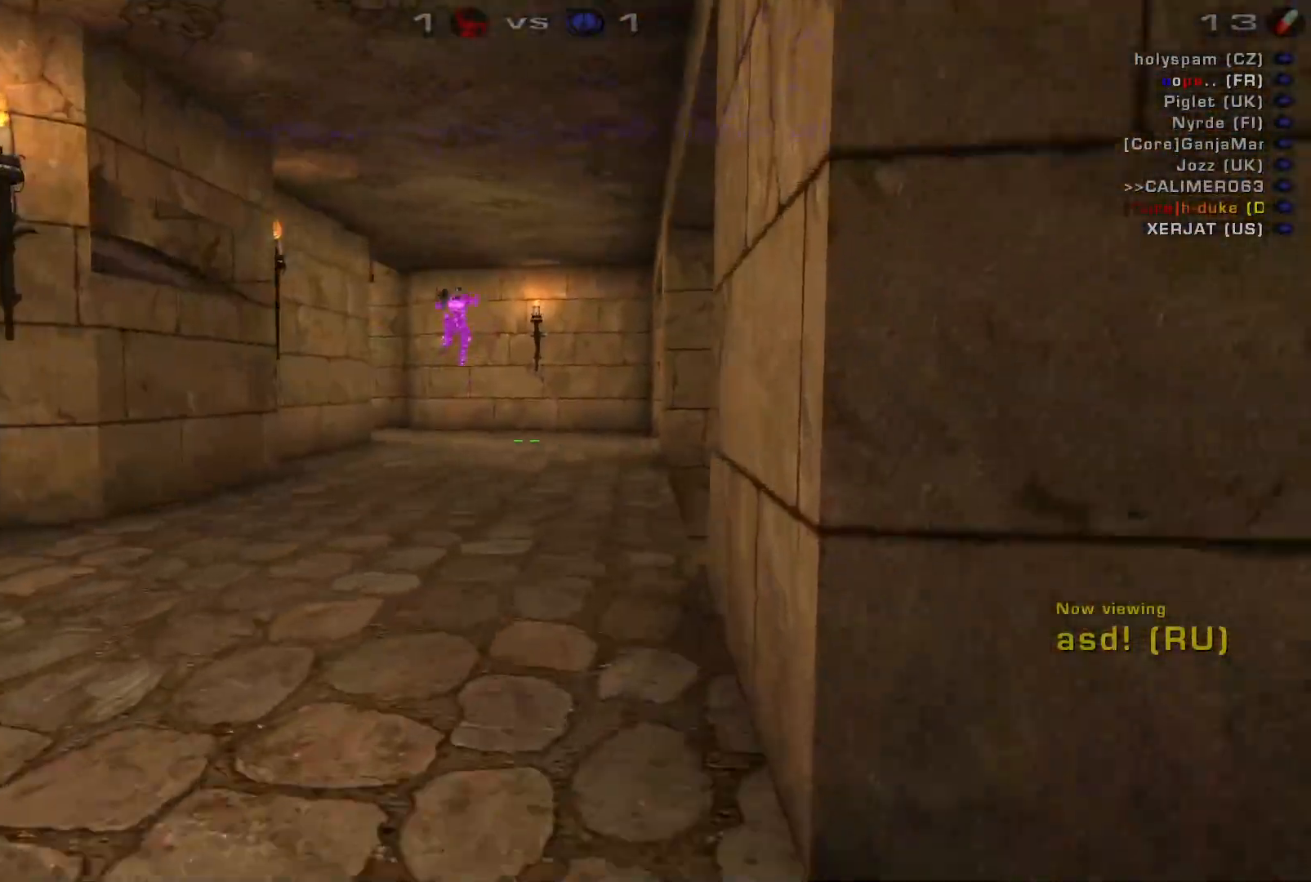
{"keys": [], "mouse": [], "events": []}
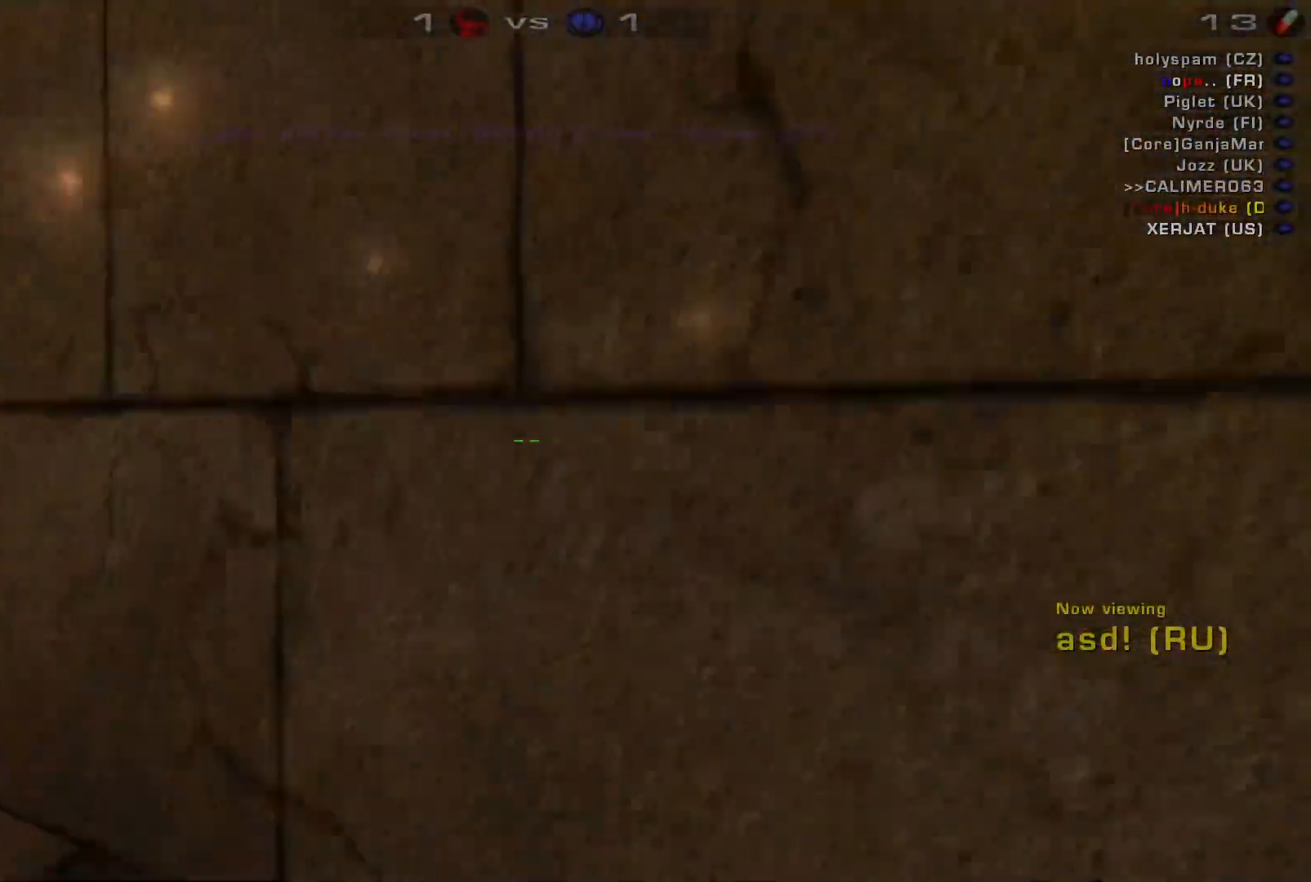
{"keys": [], "mouse": [], "events": []}
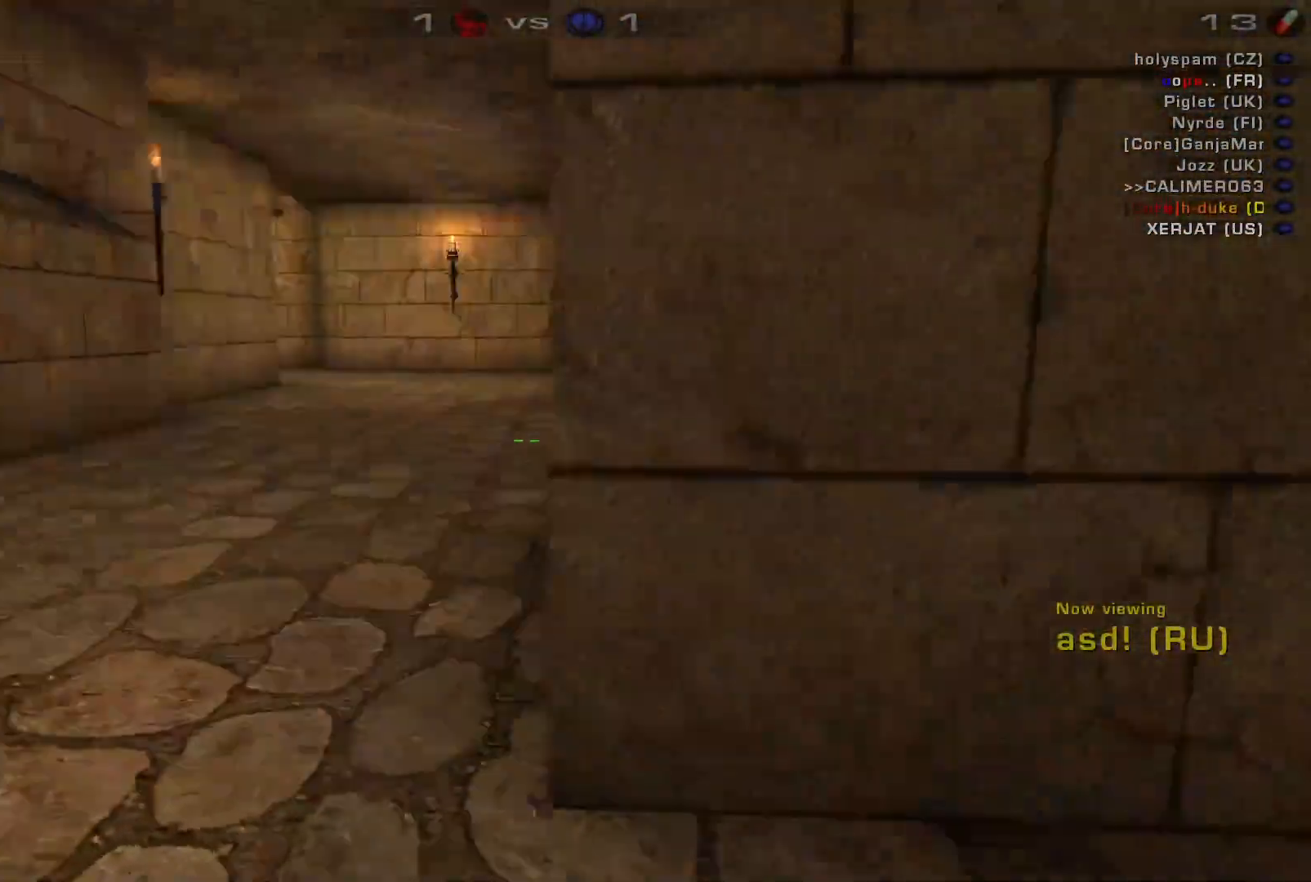
{"keys": [], "mouse": [], "events": [[133, "mouse_right", "down"], [367, "mouse_right", "up"]]}
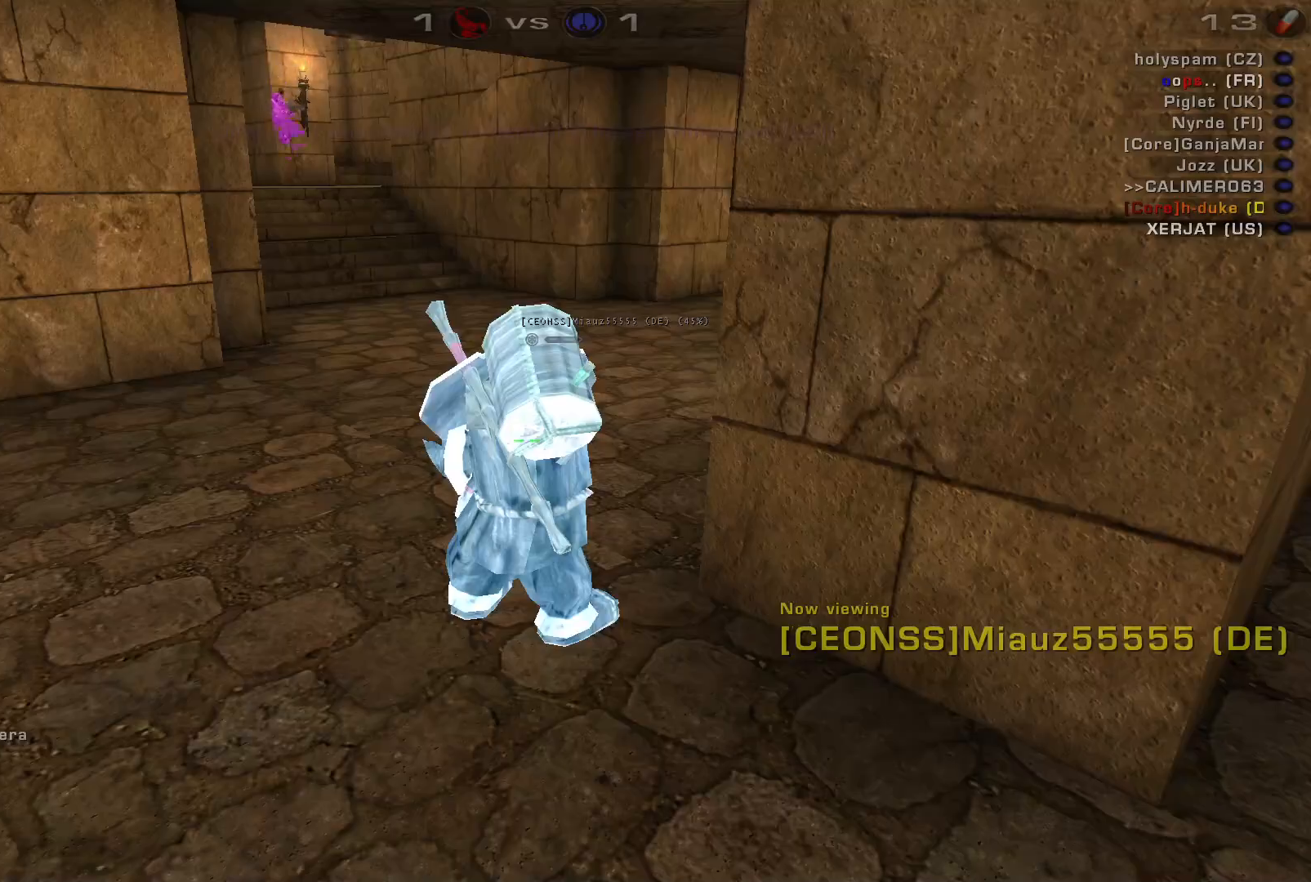
{"keys": [], "mouse": [], "events": [[133, "mouse_left", "down"], [300, "mouse_left", "up"]]}